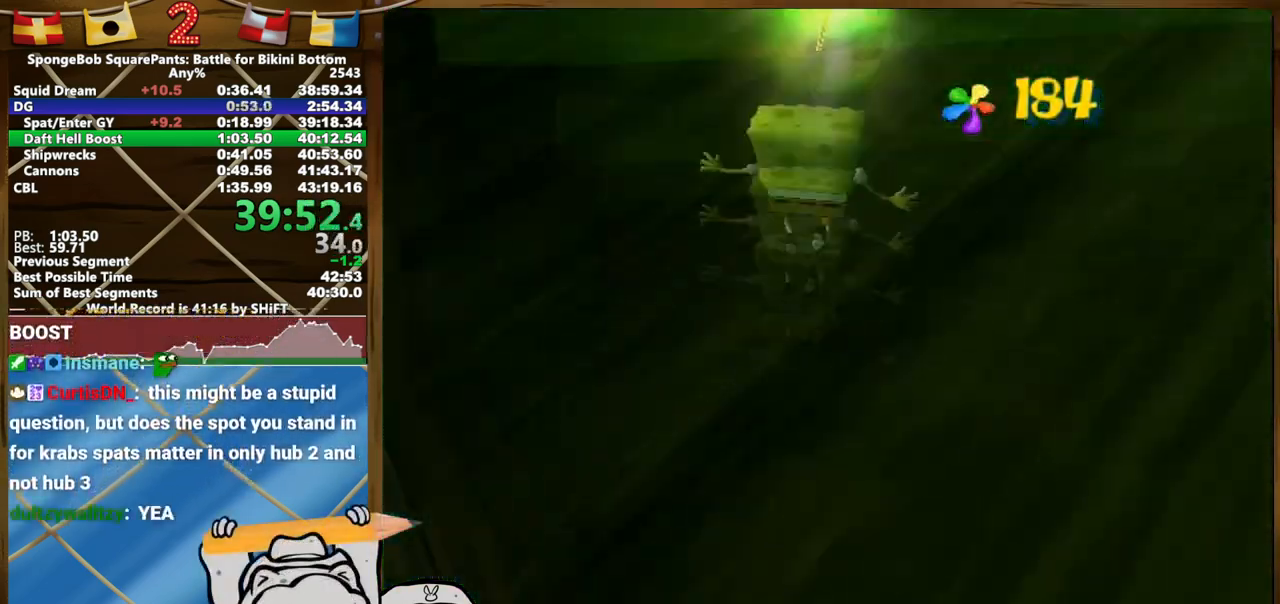
Gameplay with a controller (Xbox layout); each line is a JSON object with the inputs held at the frame after it. "events" lists button and stick changes between this image and that frame as [ms after this image, input, new state], when the widget could be followed in between. Not read: B L3 R1 R3 START.
{"buttons": [], "left_stick": "up", "right_stick": "up-right", "events": [[50, "L2", "down"], [267, "right_stick", "up-right"], [483, "L2", "up"]]}
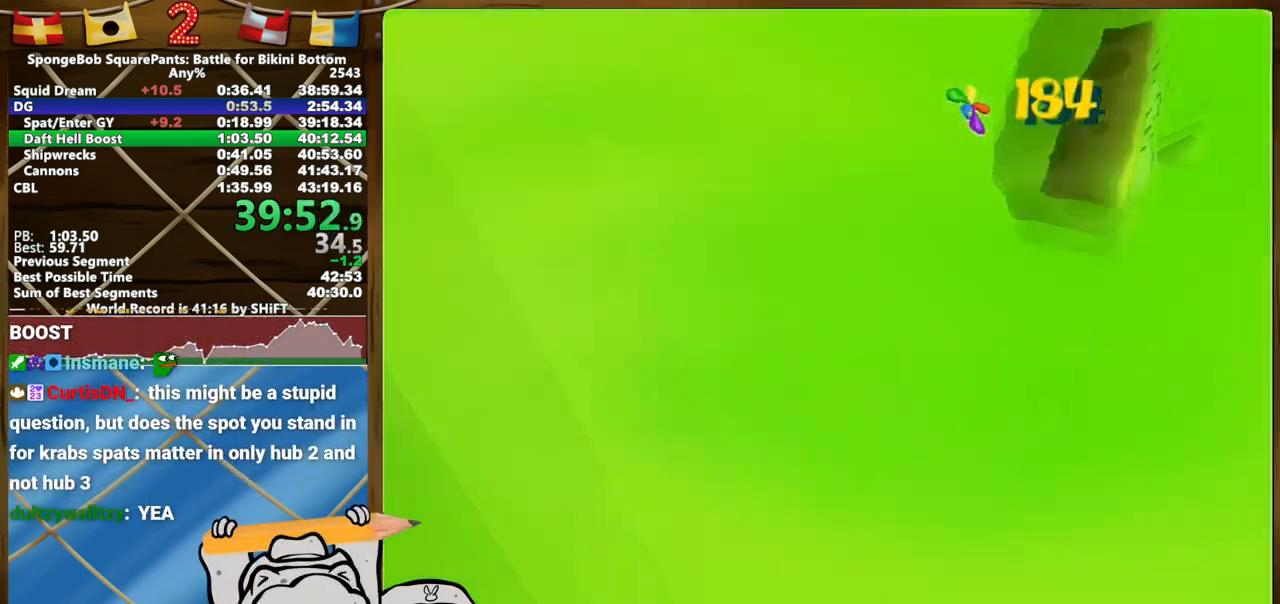
{"buttons": [], "left_stick": "center", "right_stick": "up-right", "events": [[17, "left_stick", "center"]]}
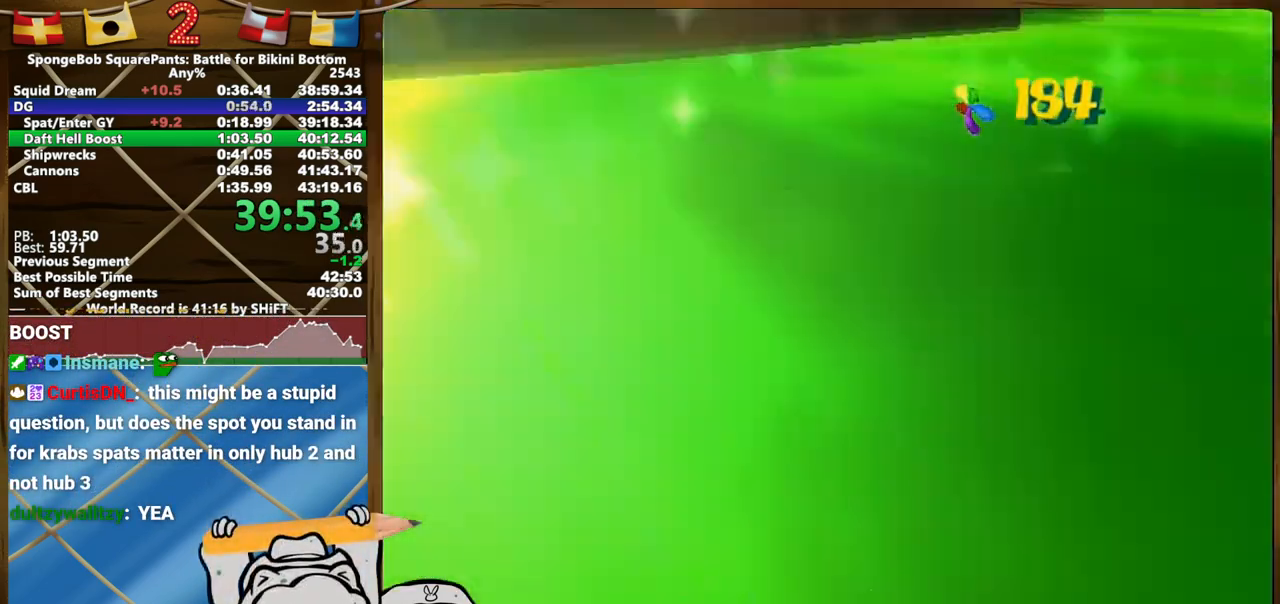
{"buttons": [], "left_stick": "center", "right_stick": "up-right", "events": []}
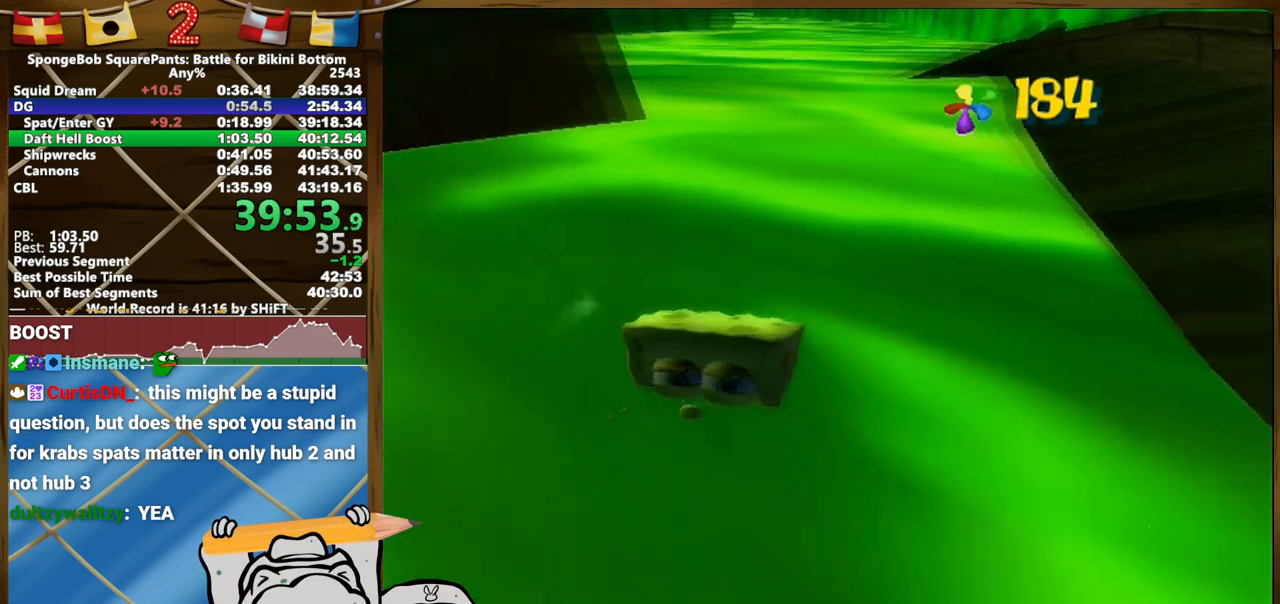
{"buttons": [], "left_stick": "center", "right_stick": "up-right", "events": []}
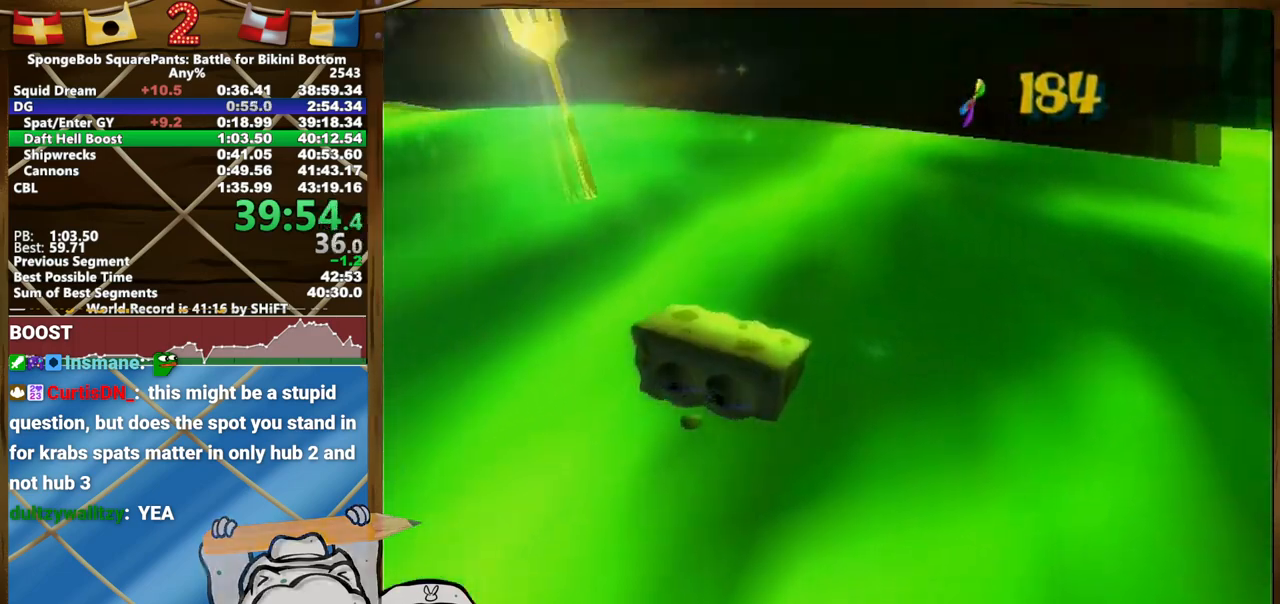
{"buttons": [], "left_stick": "center", "right_stick": "center", "events": [[233, "right_stick", "up"], [400, "right_stick", "center"]]}